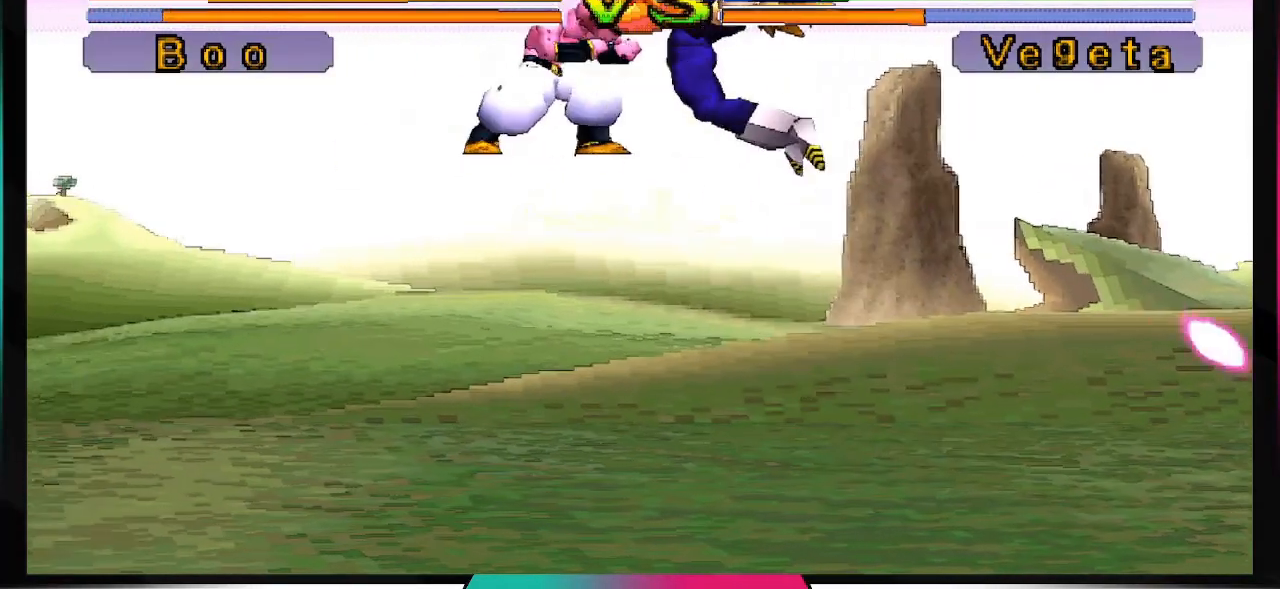
Gameplay with a controller (PlayStation layout); each line is a JSON object with the inputs held at the frame after it. "events" lists button and stick changes between this image and that frame as [ms after this image, input, new state], when the widget could be followed in between. Not read: L3 R3.
{"buttons": ["DPAD_DOWN"], "left_stick": "center", "right_stick": "center", "events": [[200, "DPAD_DOWN", "down"], [267, "CIRCLE", "down"], [400, "CIRCLE", "up"]]}
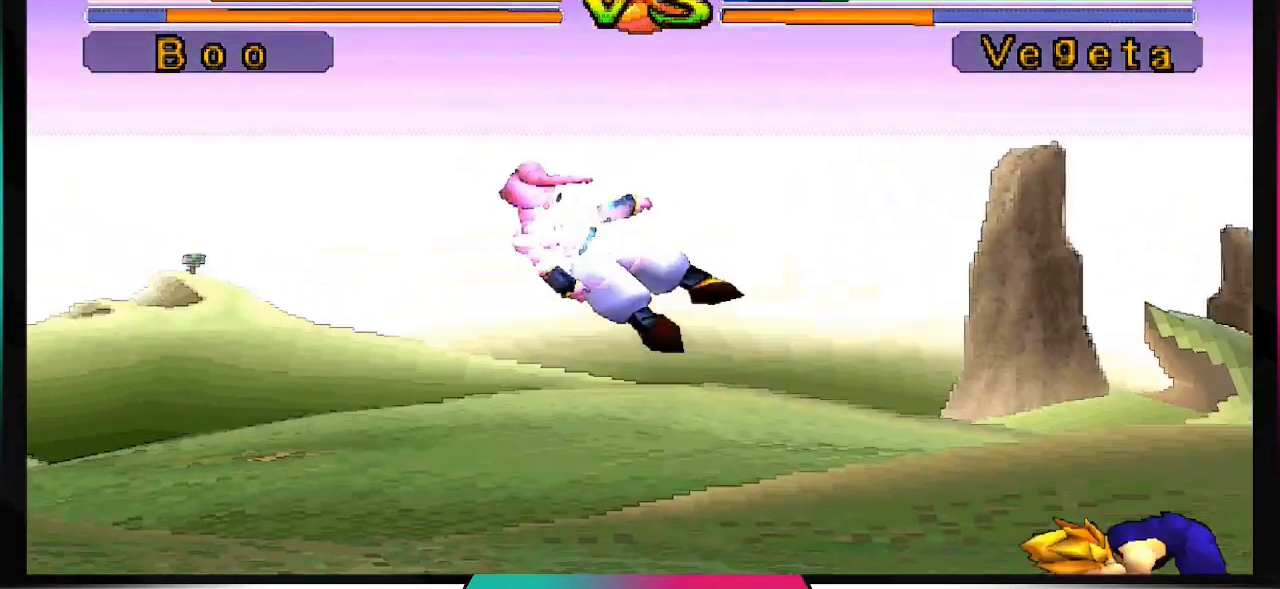
{"buttons": [], "left_stick": "center", "right_stick": "center", "events": [[367, "DPAD_DOWN", "up"]]}
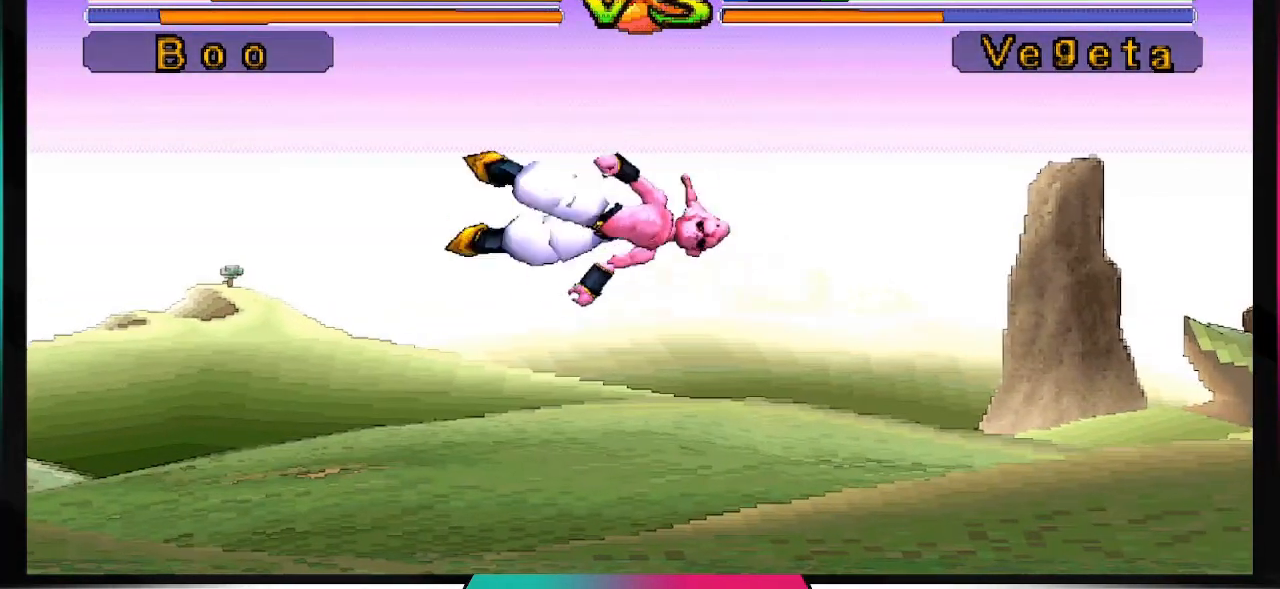
{"buttons": [], "left_stick": "center", "right_stick": "center", "events": []}
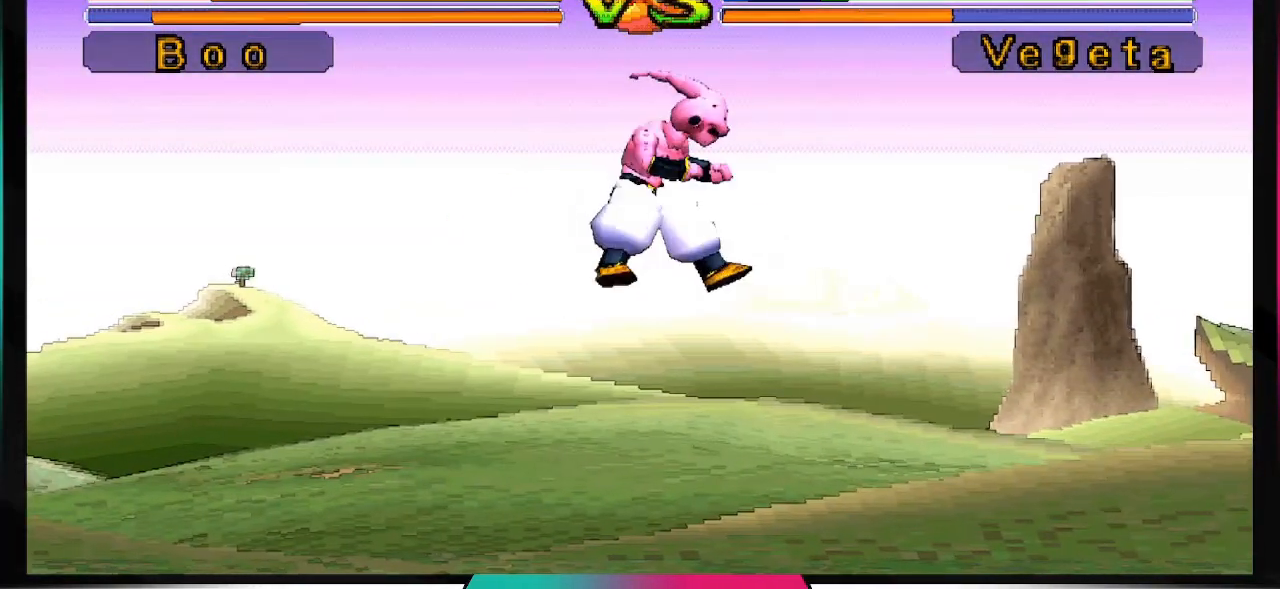
{"buttons": [], "left_stick": "center", "right_stick": "center", "events": []}
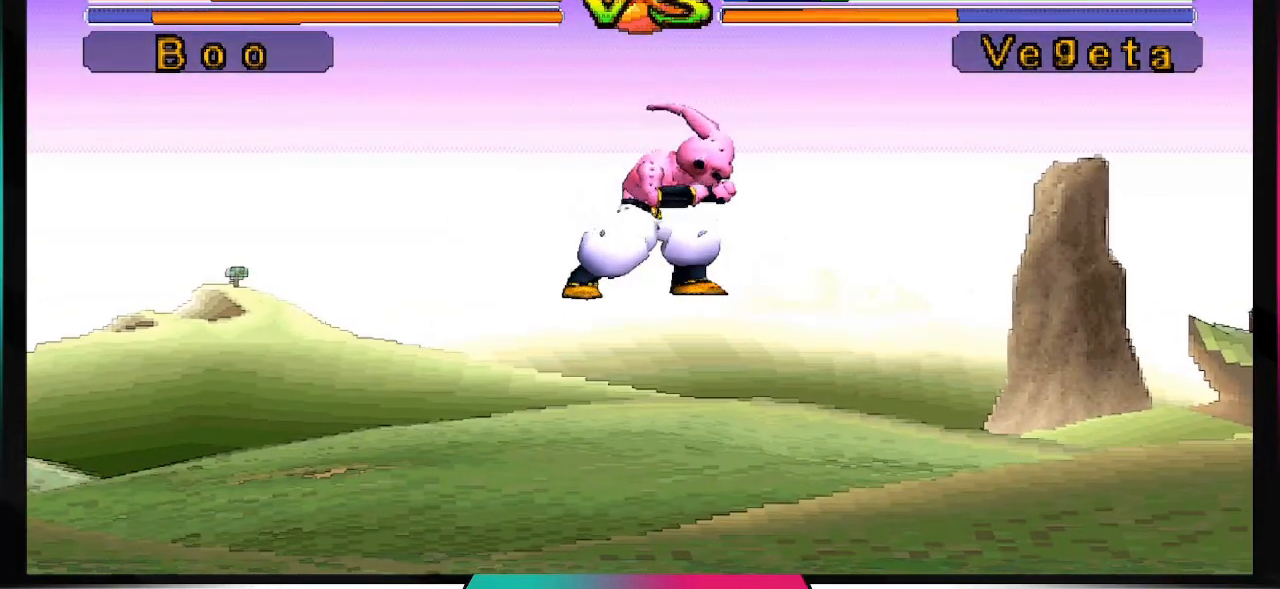
{"buttons": ["DPAD_DOWN"], "left_stick": "center", "right_stick": "center", "events": [[133, "DPAD_DOWN", "down"]]}
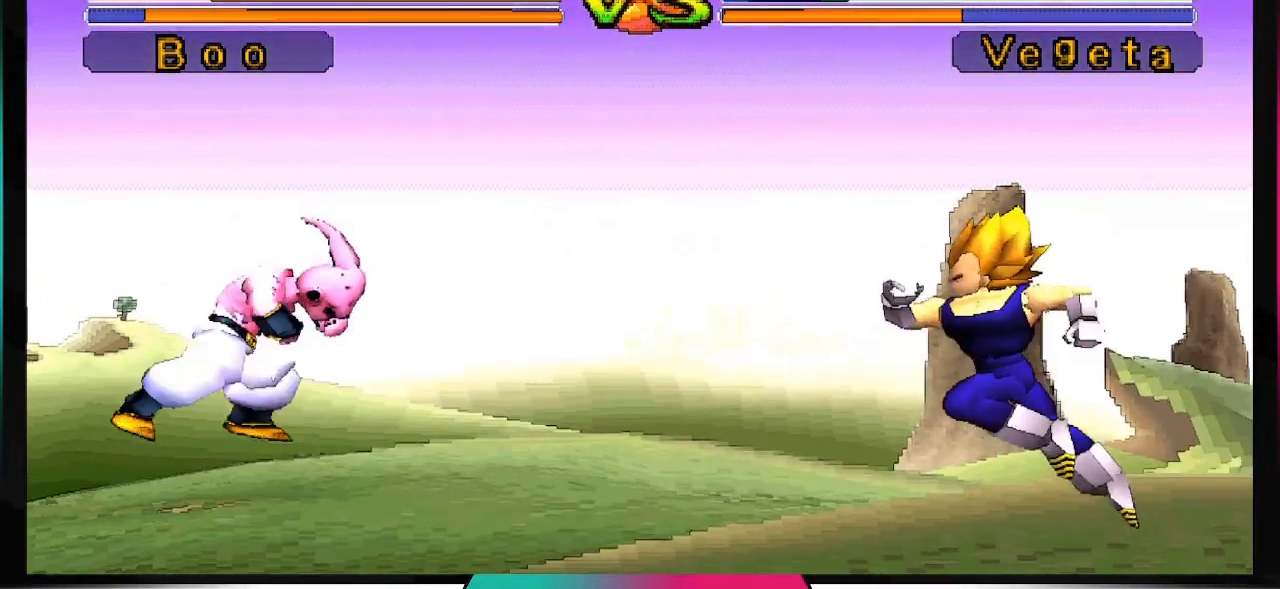
{"buttons": ["DPAD_UP"], "left_stick": "center", "right_stick": "center", "events": [[267, "DPAD_DOWN", "up"], [500, "DPAD_UP", "down"]]}
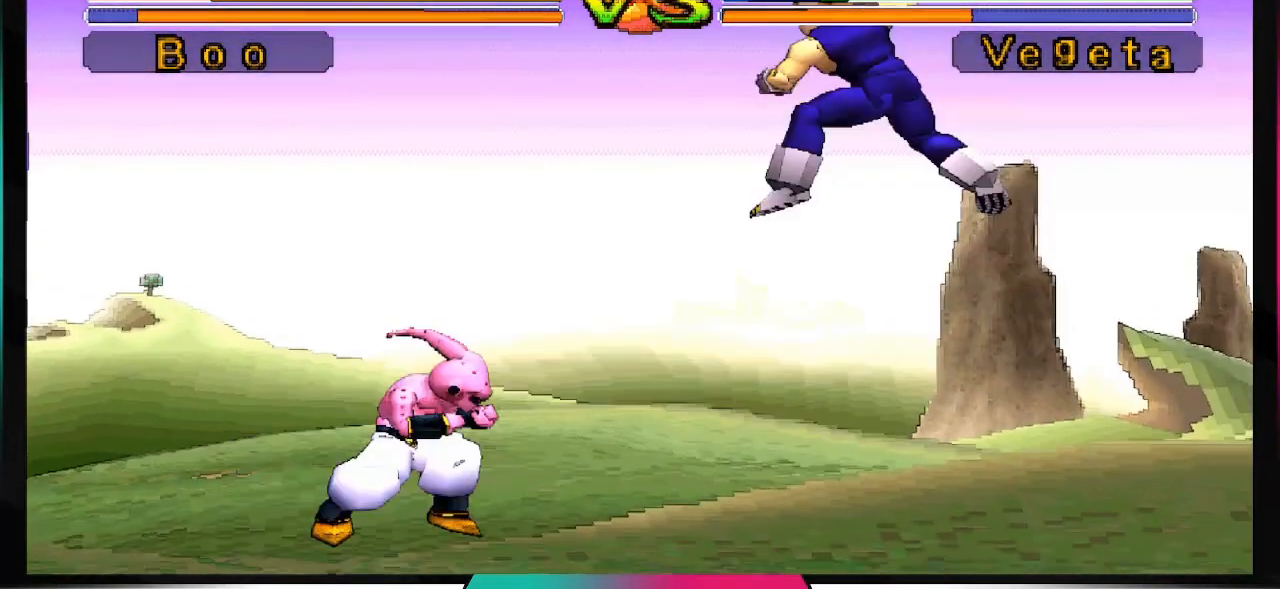
{"buttons": ["DPAD_UP"], "left_stick": "center", "right_stick": "center", "events": [[33, "CIRCLE", "down"], [133, "CIRCLE", "up"]]}
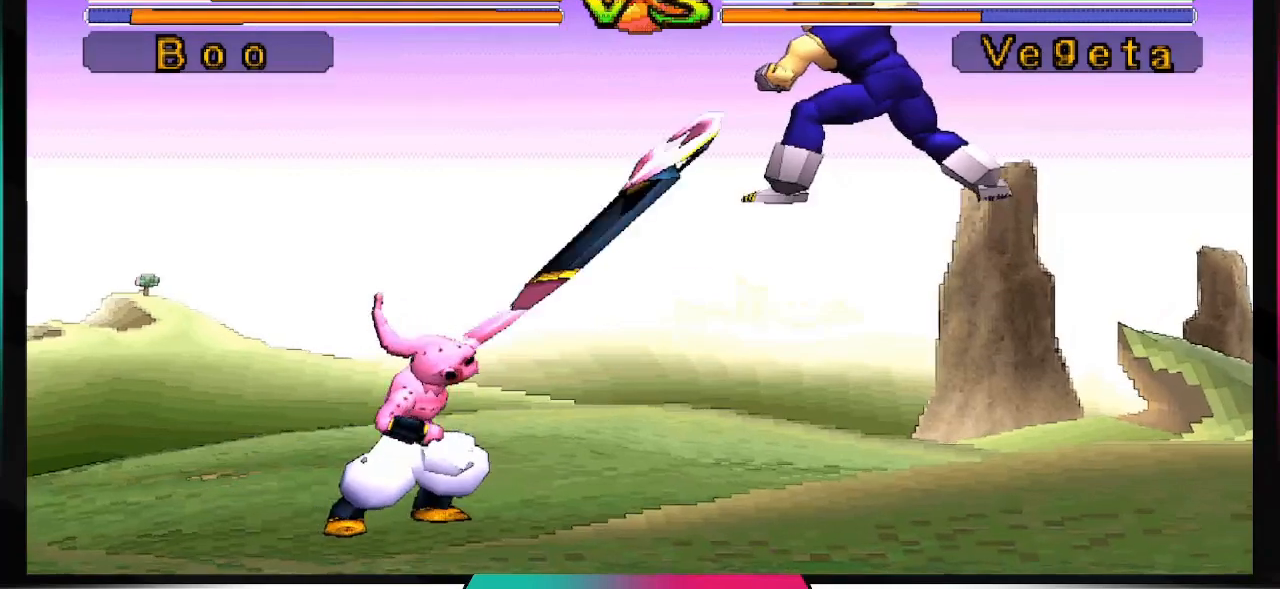
{"buttons": ["CROSS"], "left_stick": "center", "right_stick": "center", "events": [[433, "CROSS", "down"], [433, "DPAD_UP", "up"]]}
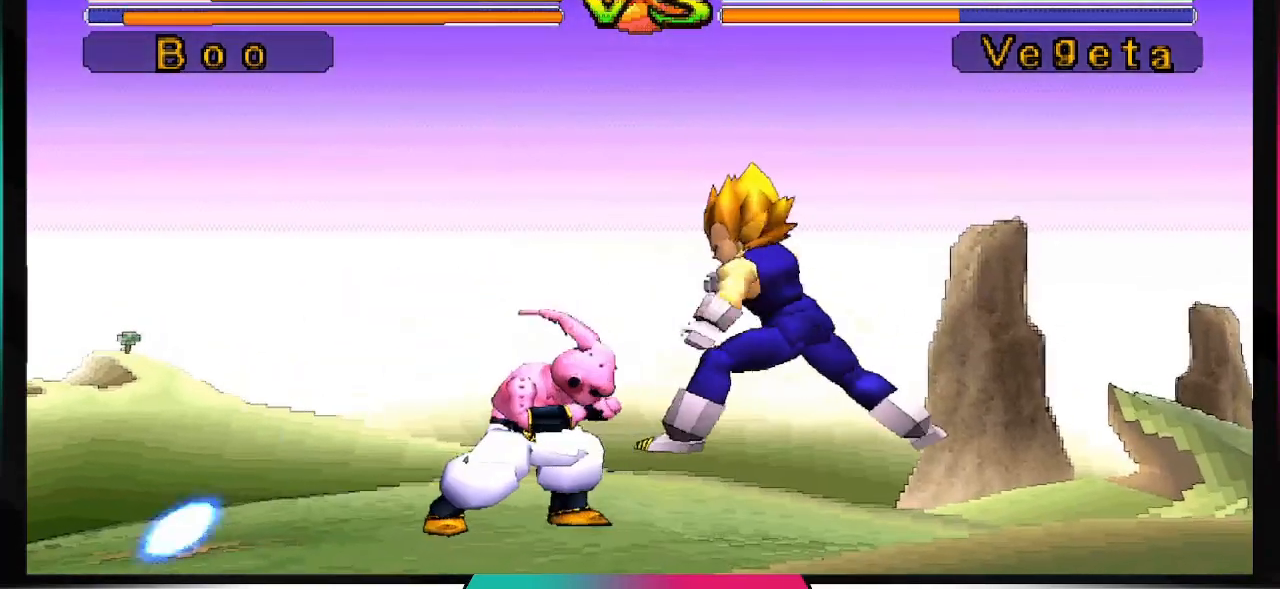
{"buttons": [], "left_stick": "center", "right_stick": "center", "events": [[333, "CROSS", "up"]]}
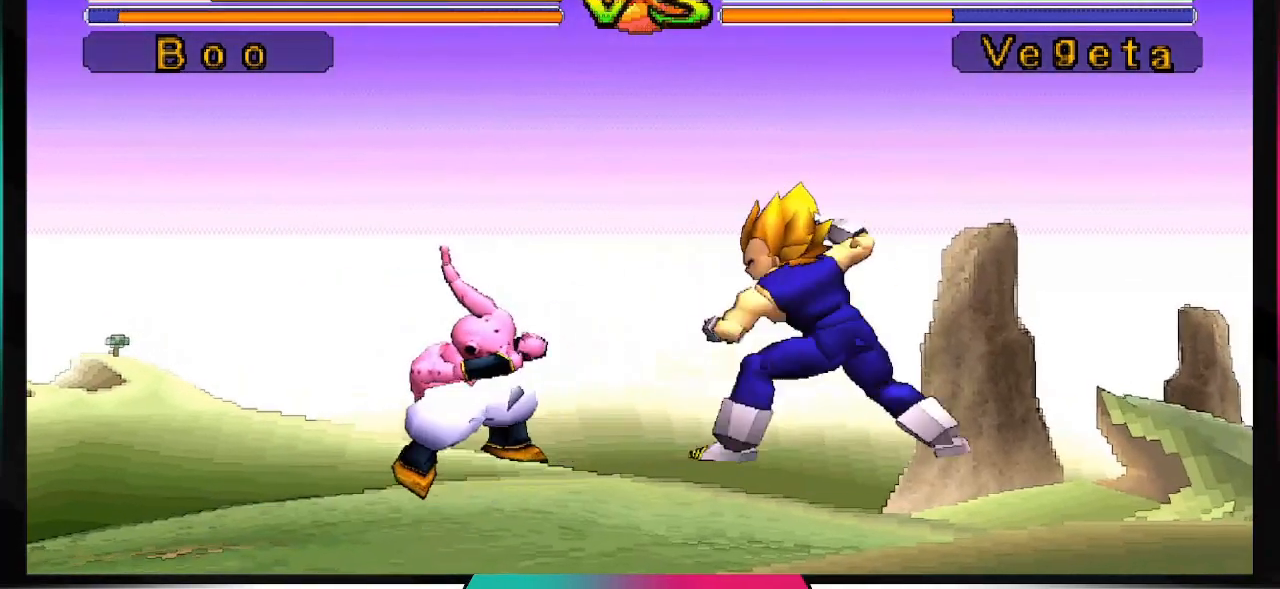
{"buttons": ["DPAD_DOWN"], "left_stick": "center", "right_stick": "center", "events": [[33, "DPAD_DOWN", "down"], [100, "CIRCLE", "down"], [233, "CIRCLE", "up"]]}
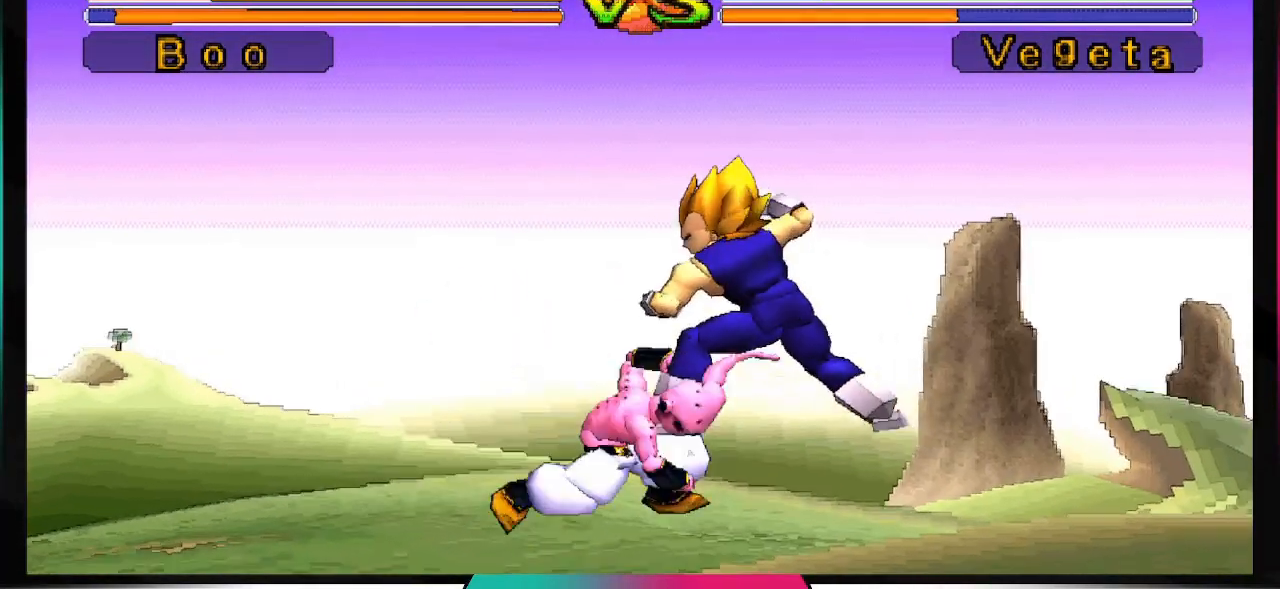
{"buttons": ["DPAD_UP"], "left_stick": "center", "right_stick": "center", "events": [[300, "DPAD_DOWN", "up"], [433, "DPAD_UP", "down"]]}
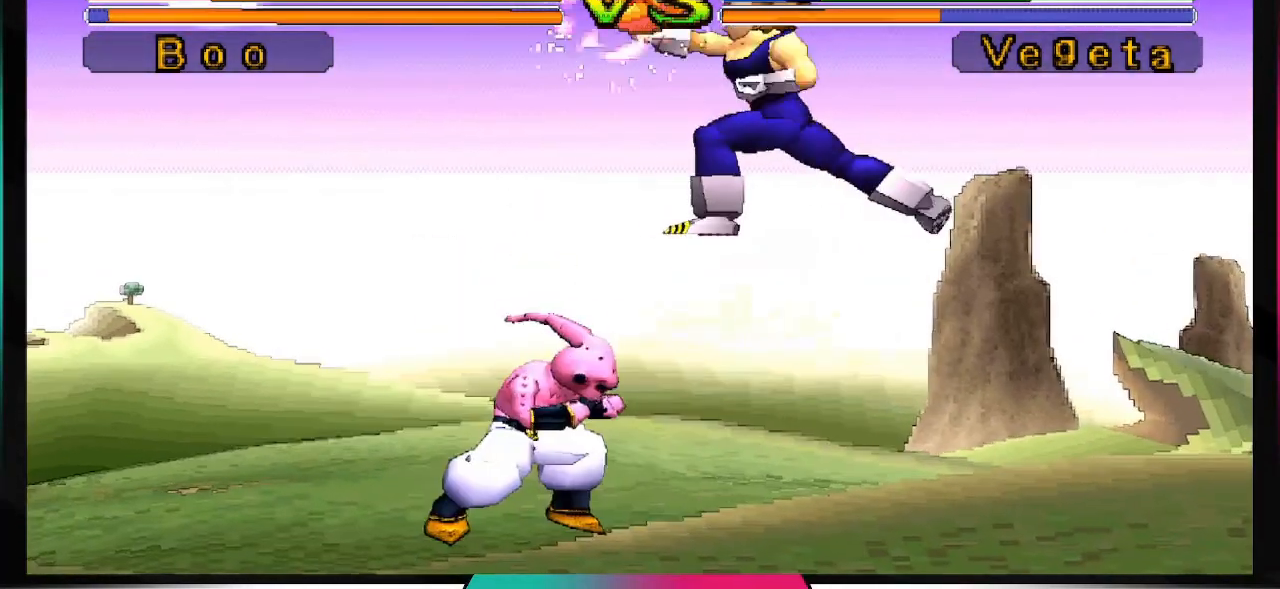
{"buttons": ["DPAD_UP"], "left_stick": "center", "right_stick": "center", "events": [[33, "CIRCLE", "down"], [133, "CIRCLE", "up"]]}
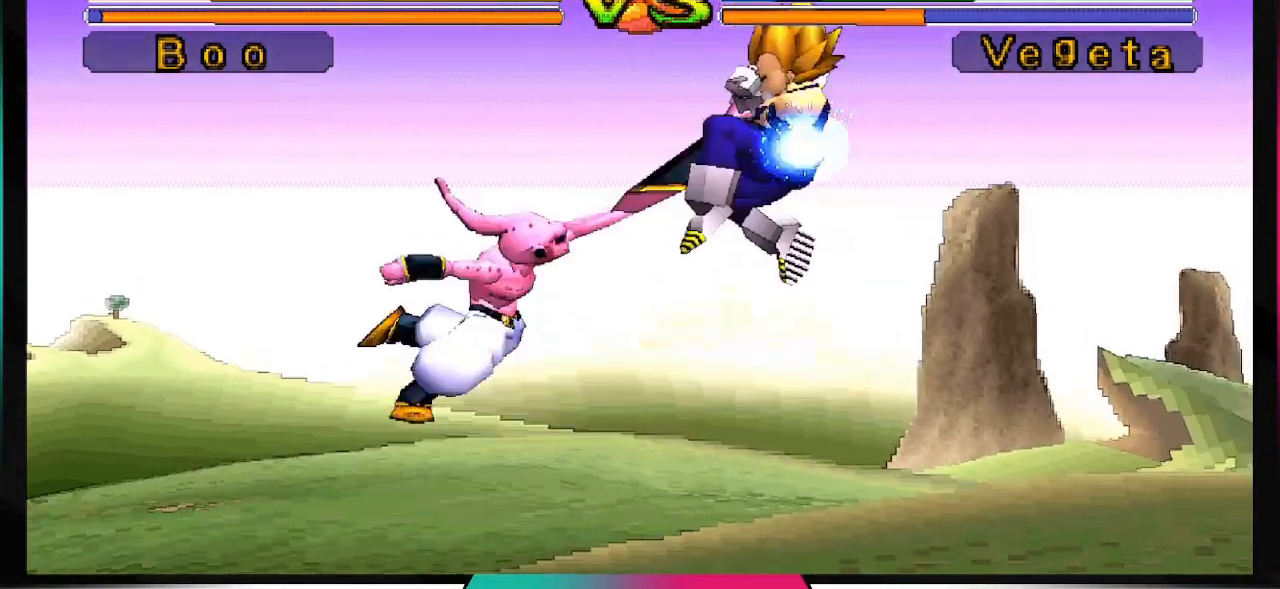
{"buttons": ["CROSS"], "left_stick": "center", "right_stick": "center", "events": [[233, "DPAD_UP", "up"], [500, "CROSS", "down"]]}
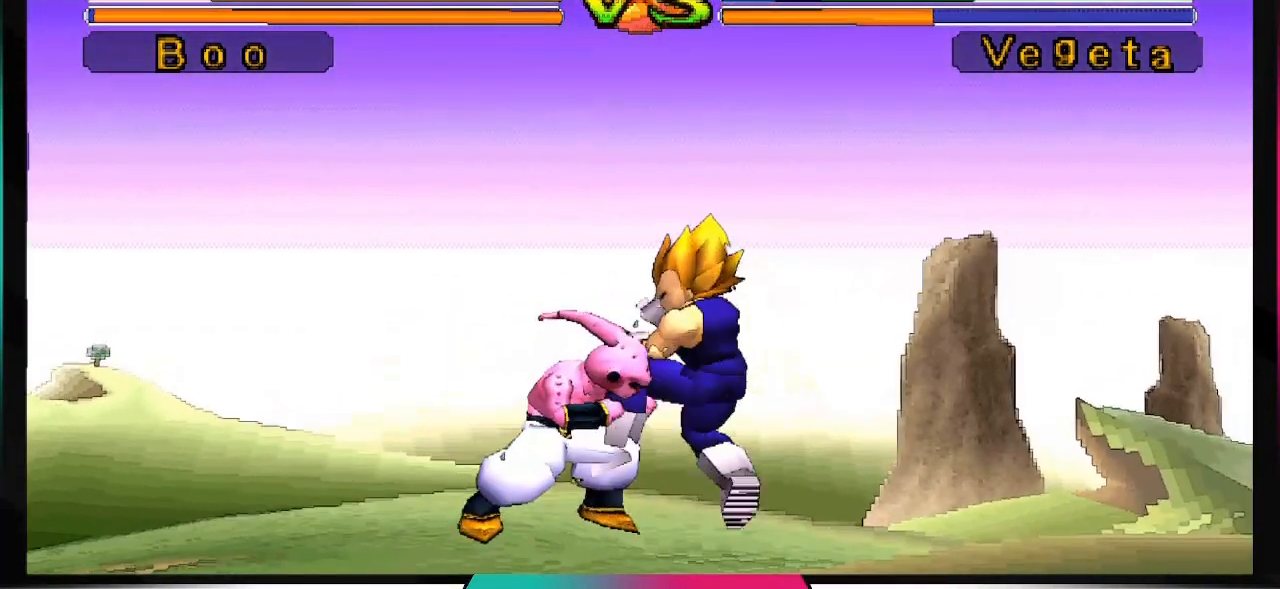
{"buttons": ["CROSS"], "left_stick": "center", "right_stick": "center", "events": []}
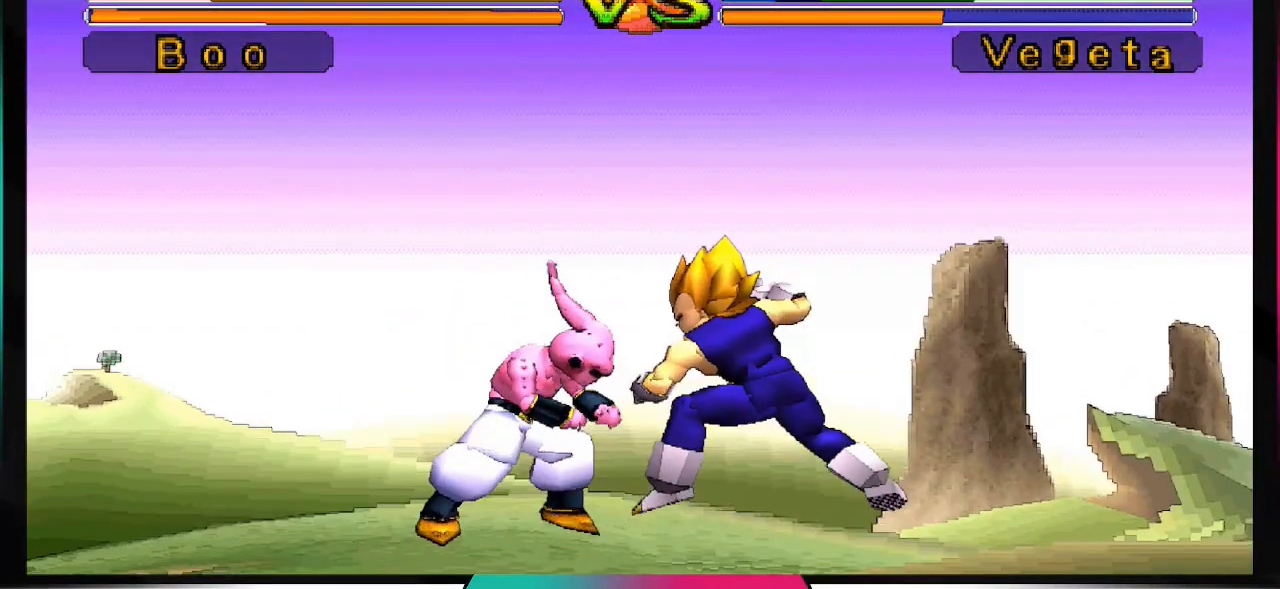
{"buttons": ["CROSS"], "left_stick": "center", "right_stick": "center", "events": []}
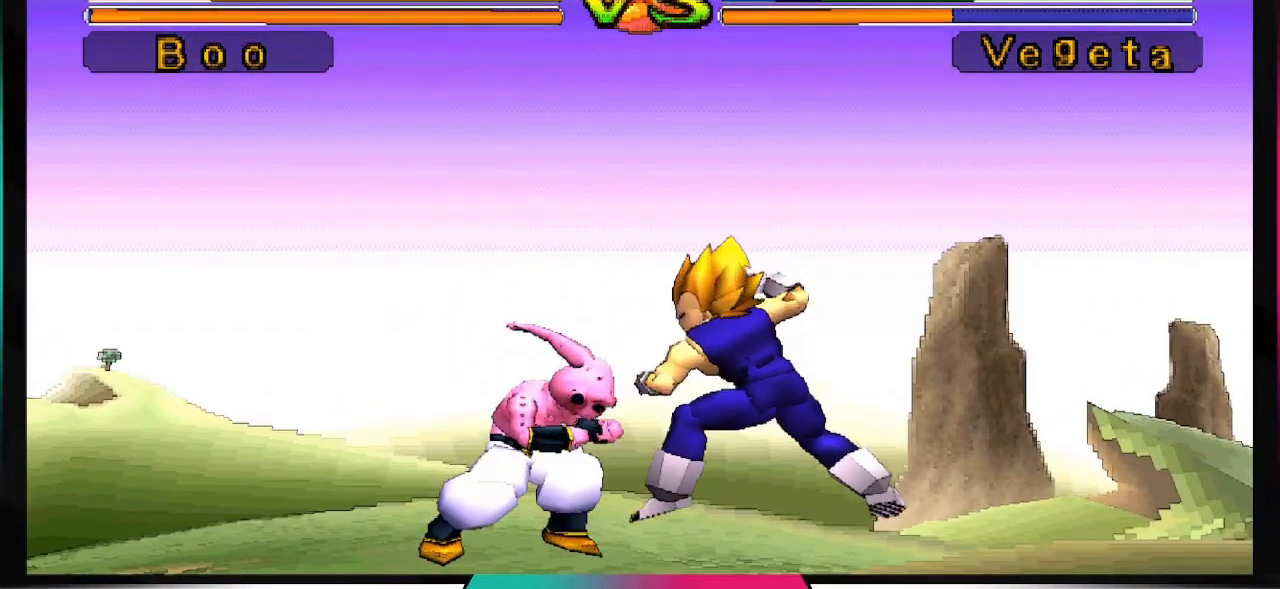
{"buttons": [], "left_stick": "center", "right_stick": "center", "events": [[133, "CROSS", "up"], [200, "SQUARE", "down"], [367, "SQUARE", "up"]]}
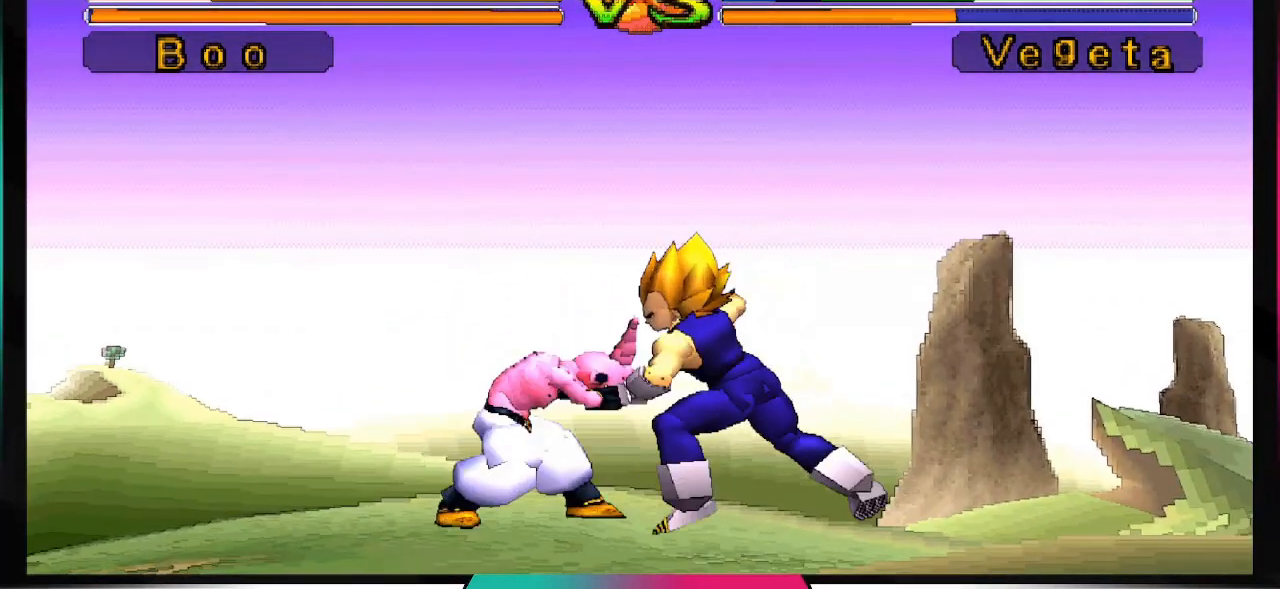
{"buttons": [], "left_stick": "center", "right_stick": "center", "events": [[333, "DPAD_RIGHT", "down"], [467, "DPAD_RIGHT", "up"]]}
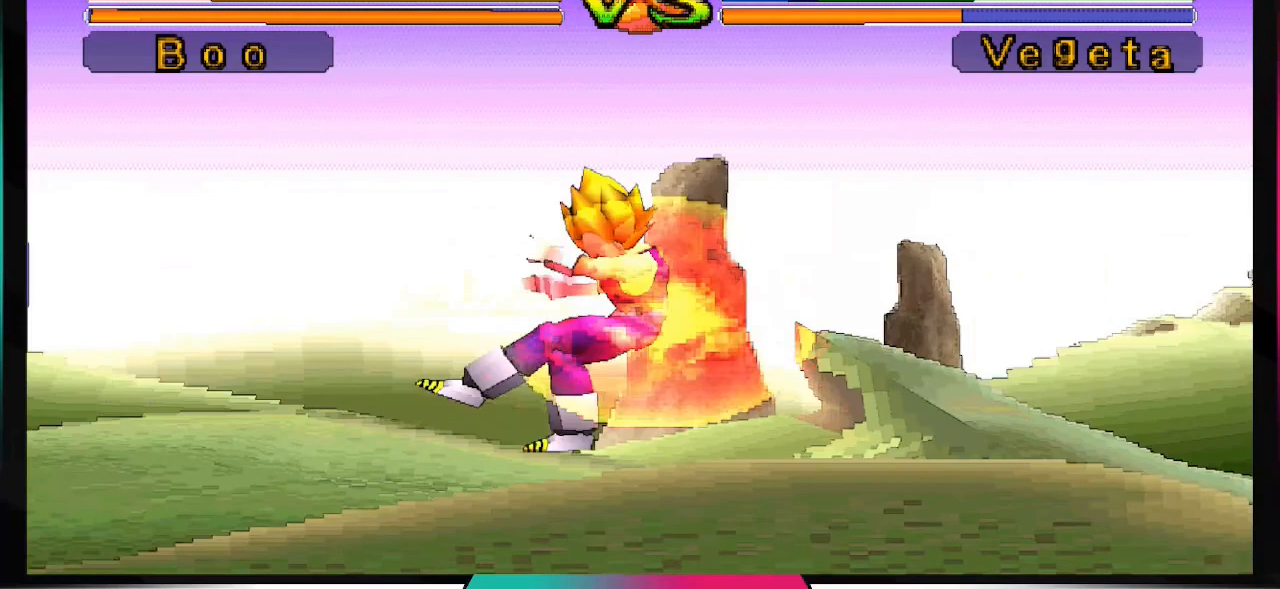
{"buttons": [], "left_stick": "center", "right_stick": "center", "events": [[33, "DPAD_LEFT", "down"], [100, "DPAD_LEFT", "up"], [200, "DPAD_RIGHT", "down"], [267, "SQUARE", "down"], [333, "DPAD_RIGHT", "up"], [400, "SQUARE", "up"]]}
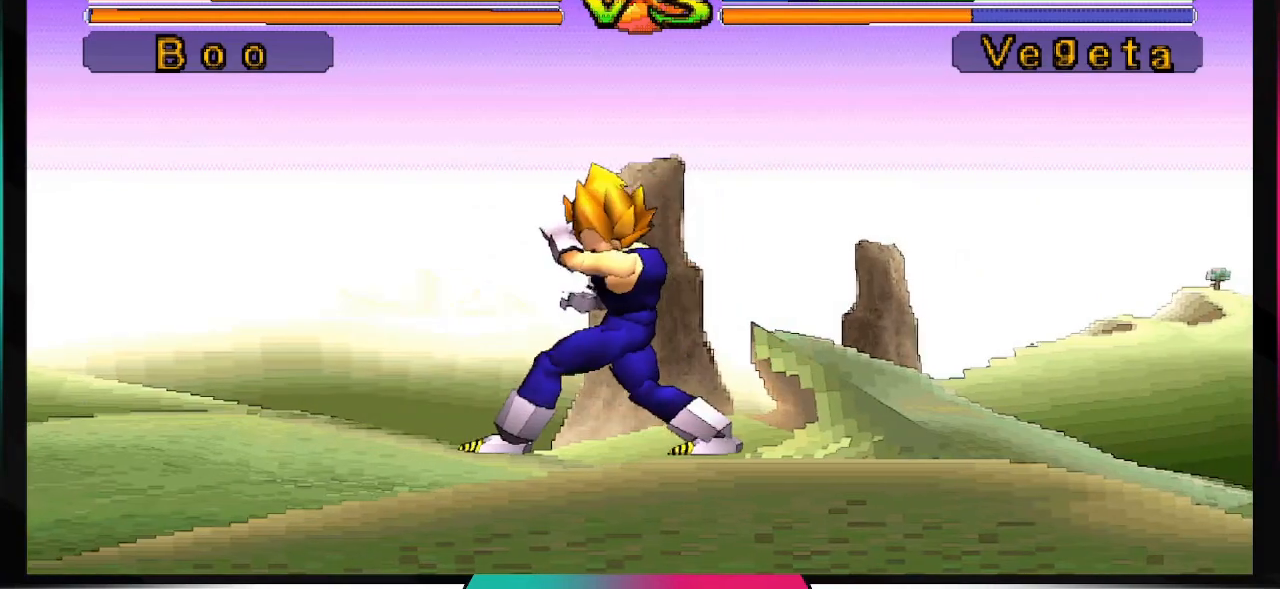
{"buttons": [], "left_stick": "center", "right_stick": "center", "events": []}
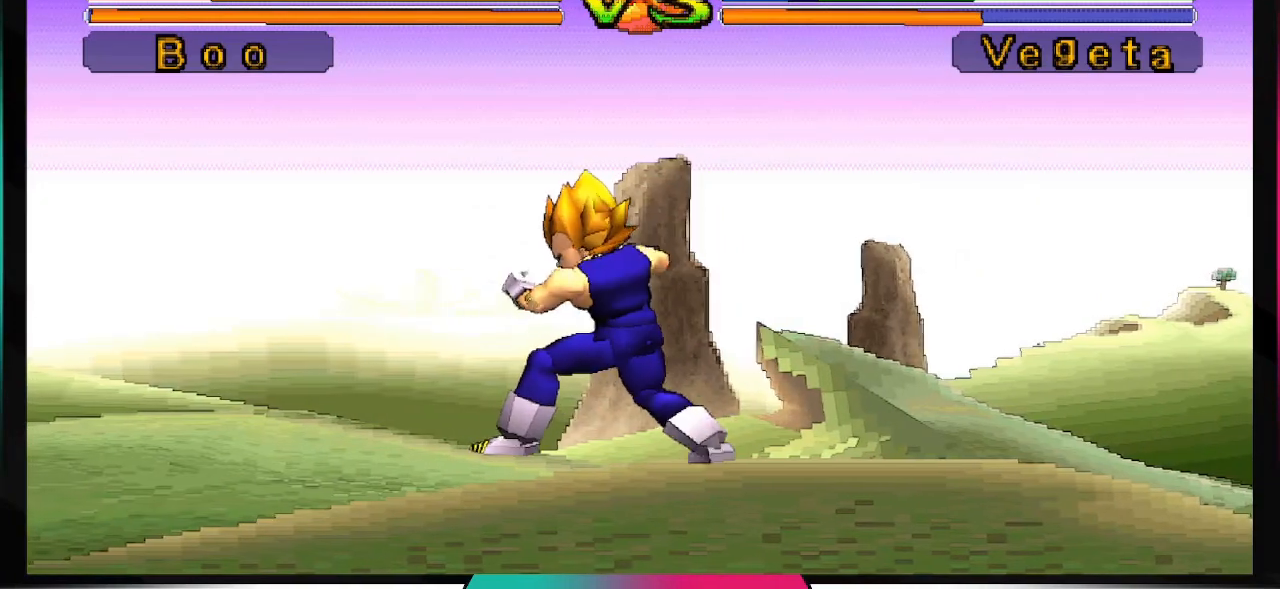
{"buttons": [], "left_stick": "center", "right_stick": "center", "events": []}
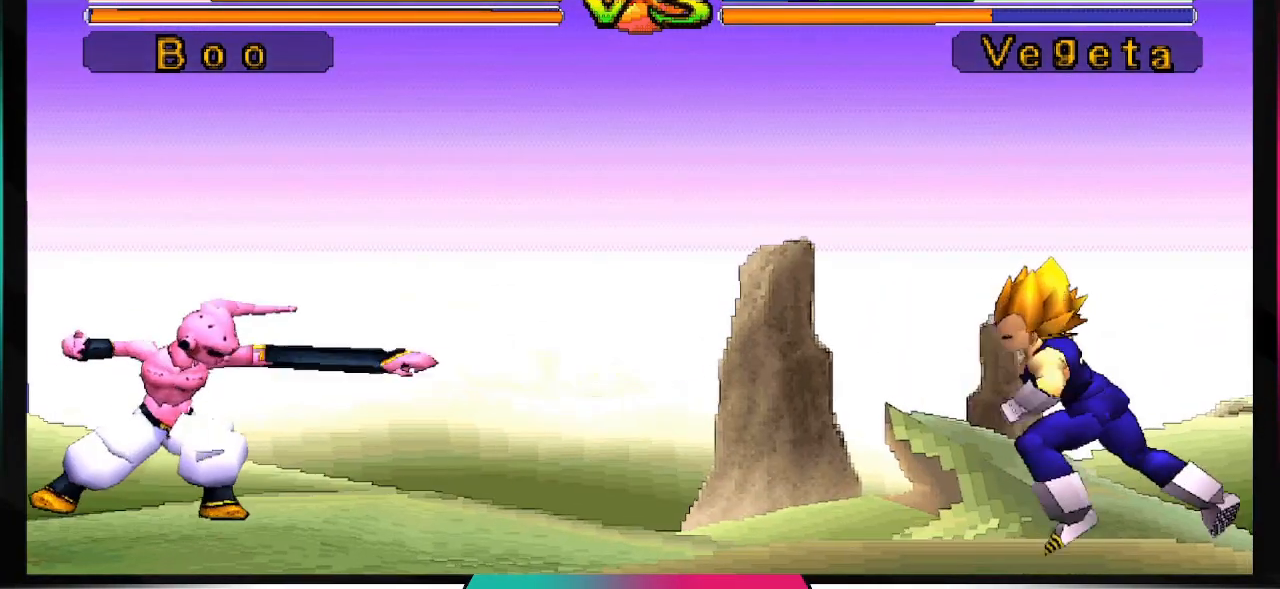
{"buttons": [], "left_stick": "center", "right_stick": "center", "events": []}
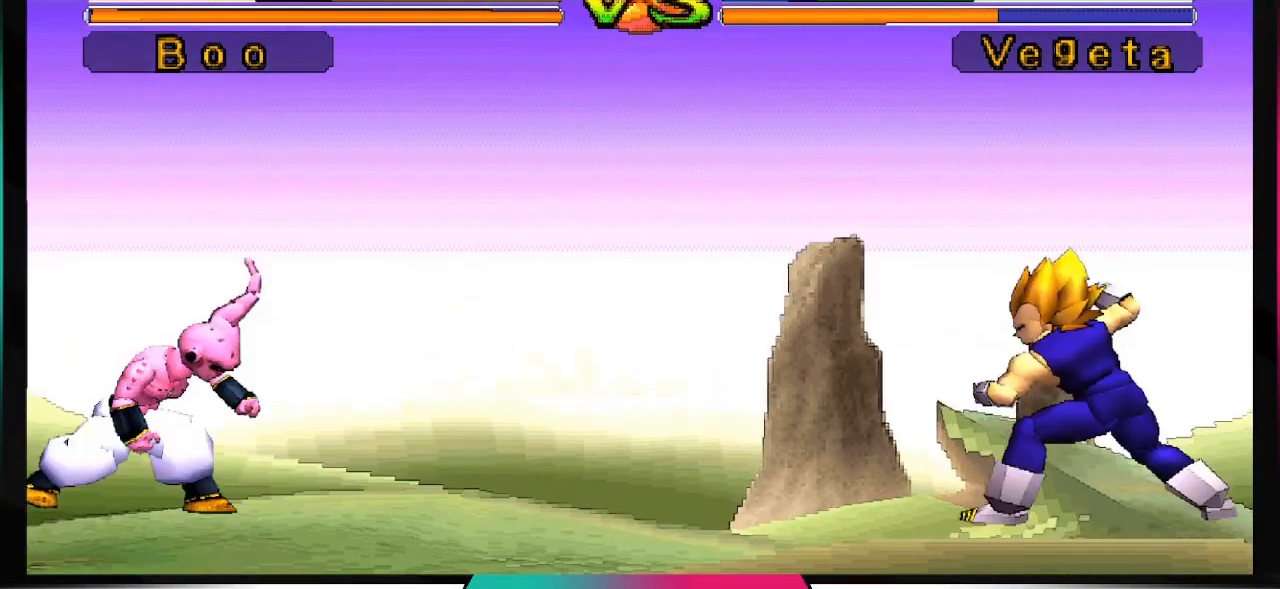
{"buttons": ["DPAD_DOWN"], "left_stick": "center", "right_stick": "center", "events": [[100, "DPAD_DOWN", "down"]]}
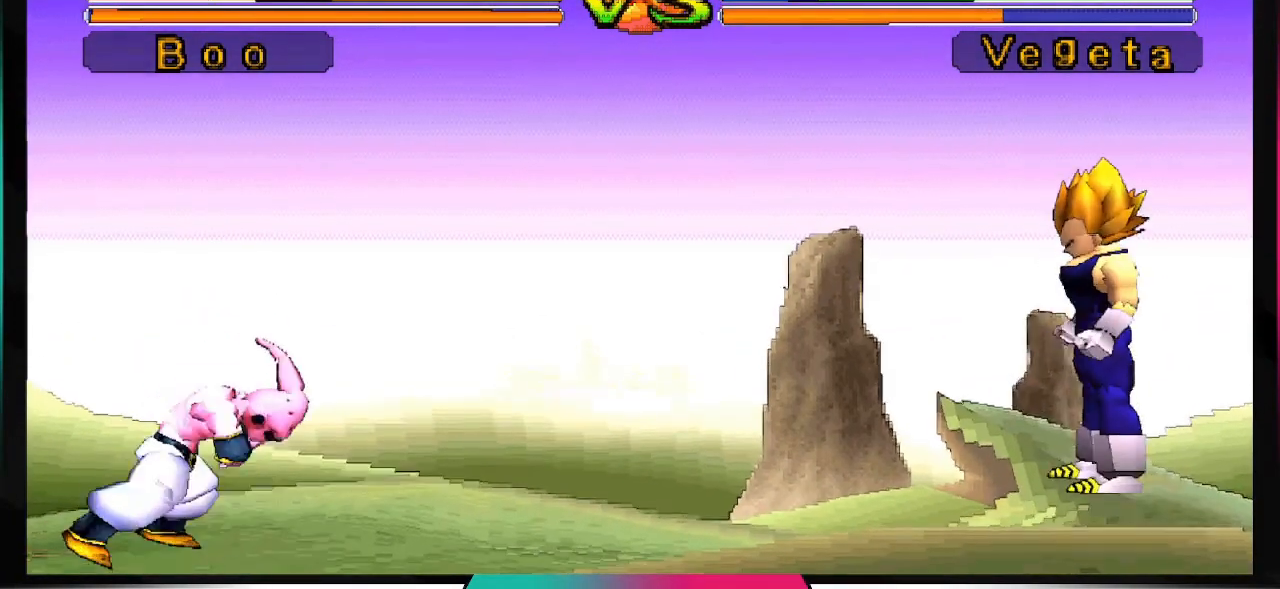
{"buttons": ["DPAD_DOWN"], "left_stick": "center", "right_stick": "center", "events": []}
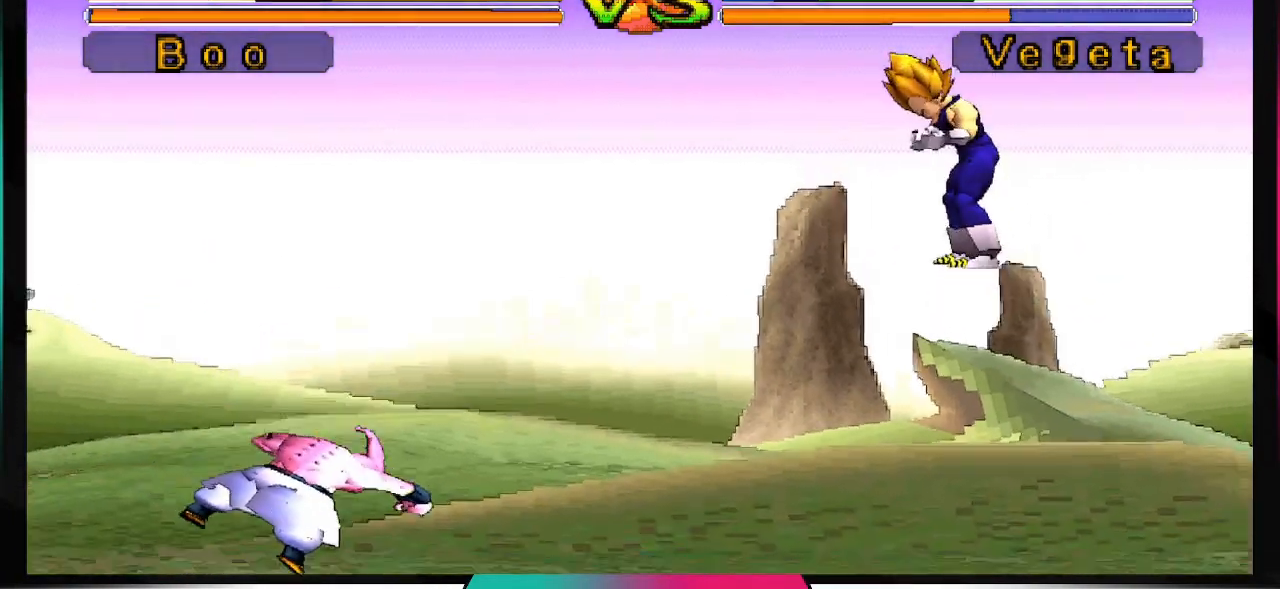
{"buttons": [], "left_stick": "center", "right_stick": "center", "events": [[400, "DPAD_DOWN", "up"]]}
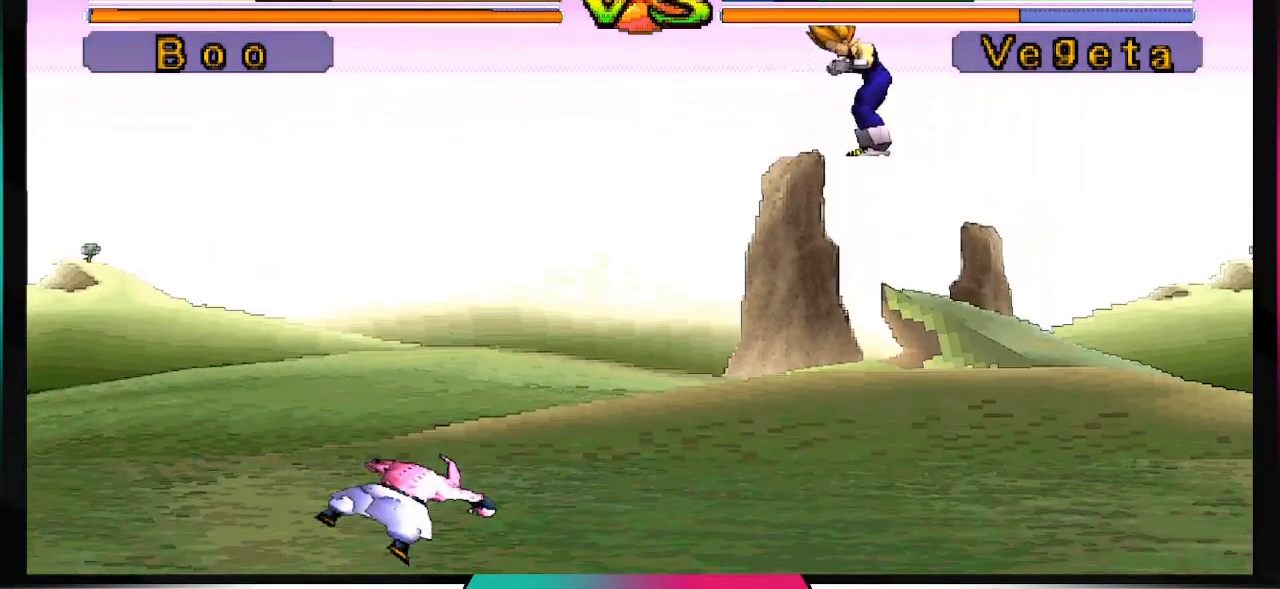
{"buttons": [], "left_stick": "center", "right_stick": "center", "events": []}
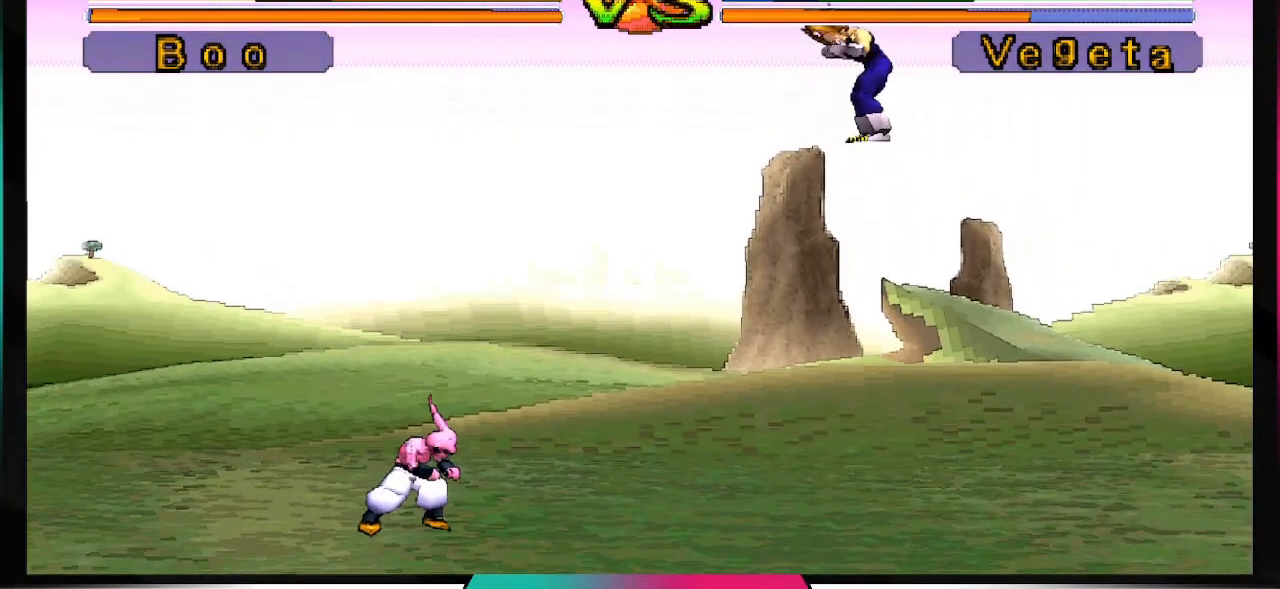
{"buttons": ["DPAD_DOWN"], "left_stick": "center", "right_stick": "center", "events": [[300, "DPAD_LEFT", "down"], [433, "DPAD_DOWN", "down"], [500, "DPAD_LEFT", "up"]]}
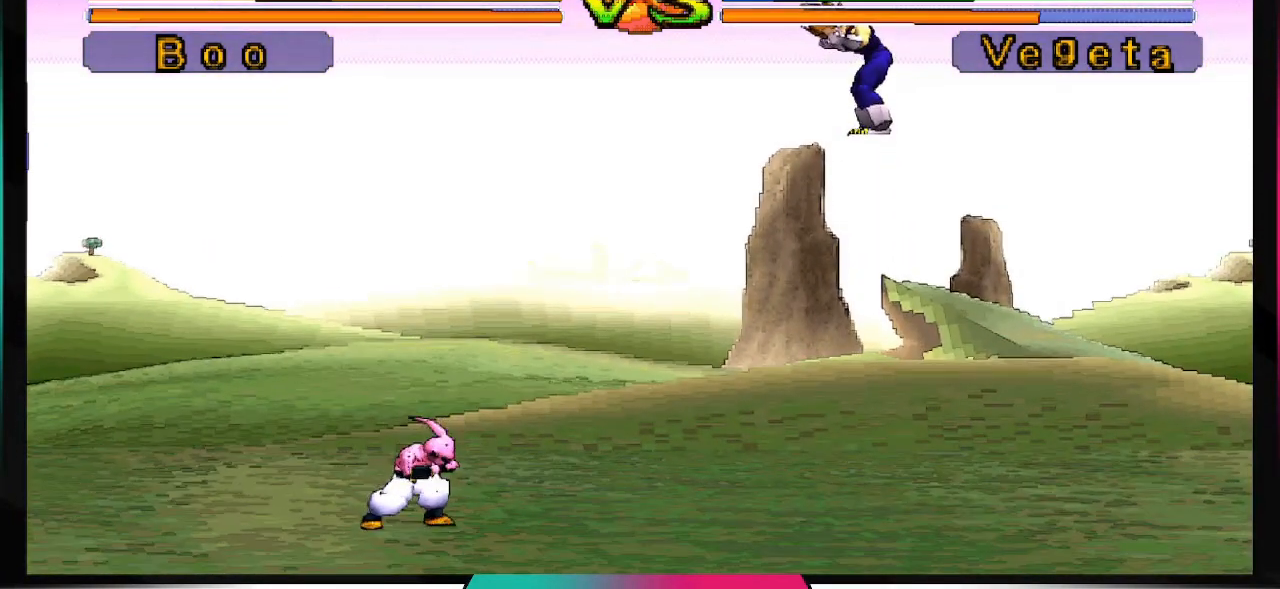
{"buttons": ["TRIANGLE"], "left_stick": "center", "right_stick": "center", "events": [[33, "DPAD_RIGHT", "down"], [100, "DPAD_DOWN", "up"], [267, "TRIANGLE", "down"], [433, "DPAD_RIGHT", "up"]]}
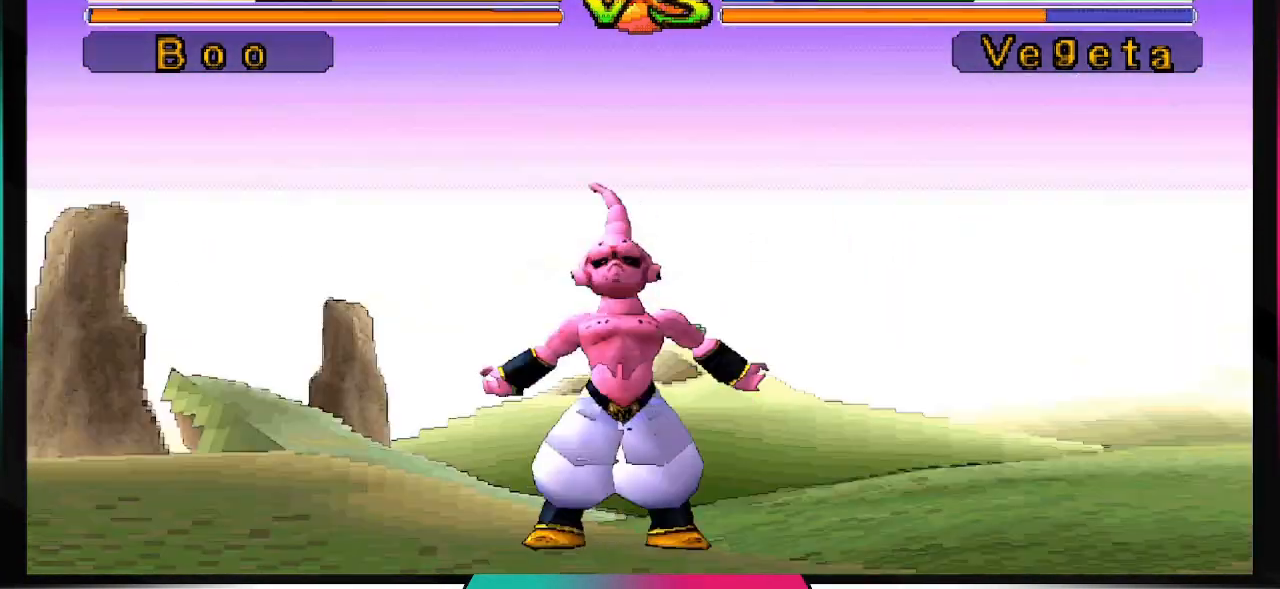
{"buttons": ["TRIANGLE"], "left_stick": "center", "right_stick": "center", "events": []}
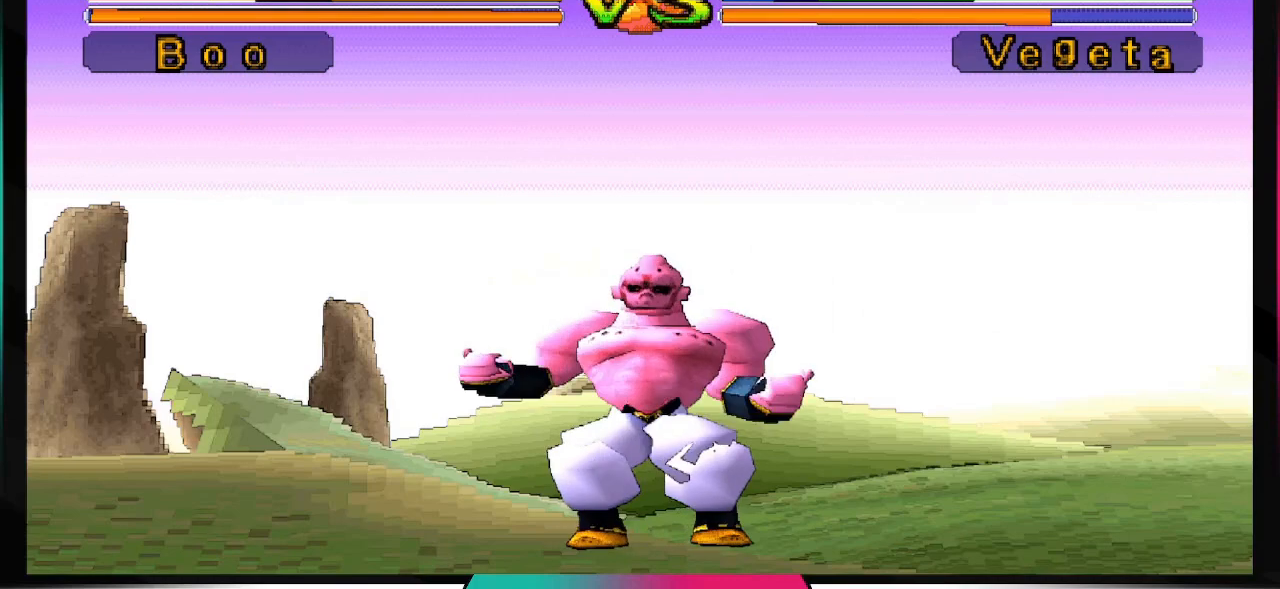
{"buttons": [], "left_stick": "center", "right_stick": "center", "events": [[33, "TRIANGLE", "up"]]}